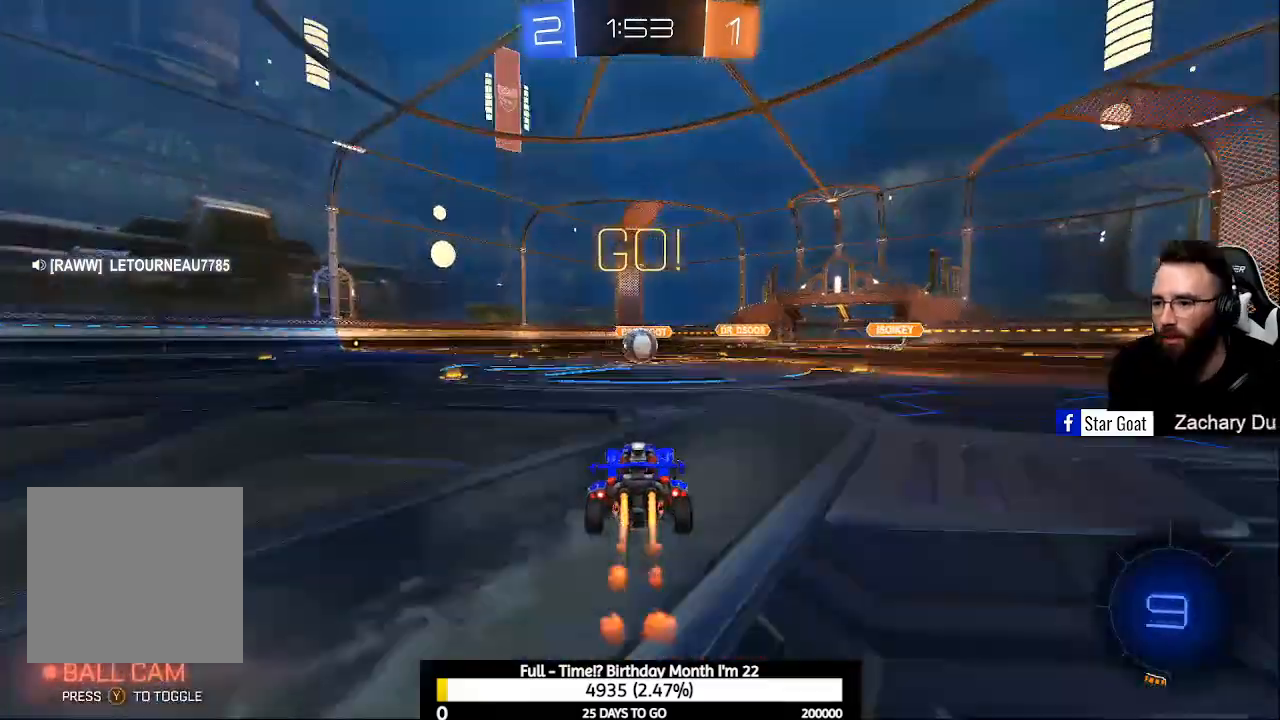
Gameplay with a controller (Xbox layout); each line is a JSON object with the inputs held at the frame after it. "events" lists button and stick changes between this image and that frame as [ms after this image, input, new state], when the widget could be followed in between.
{"buttons": ["A", "B", "R2"], "left_stick": "right", "right_stick": "center", "events": [[67, "left_stick", "center"], [400, "left_stick", "right"], [500, "A", "down"]]}
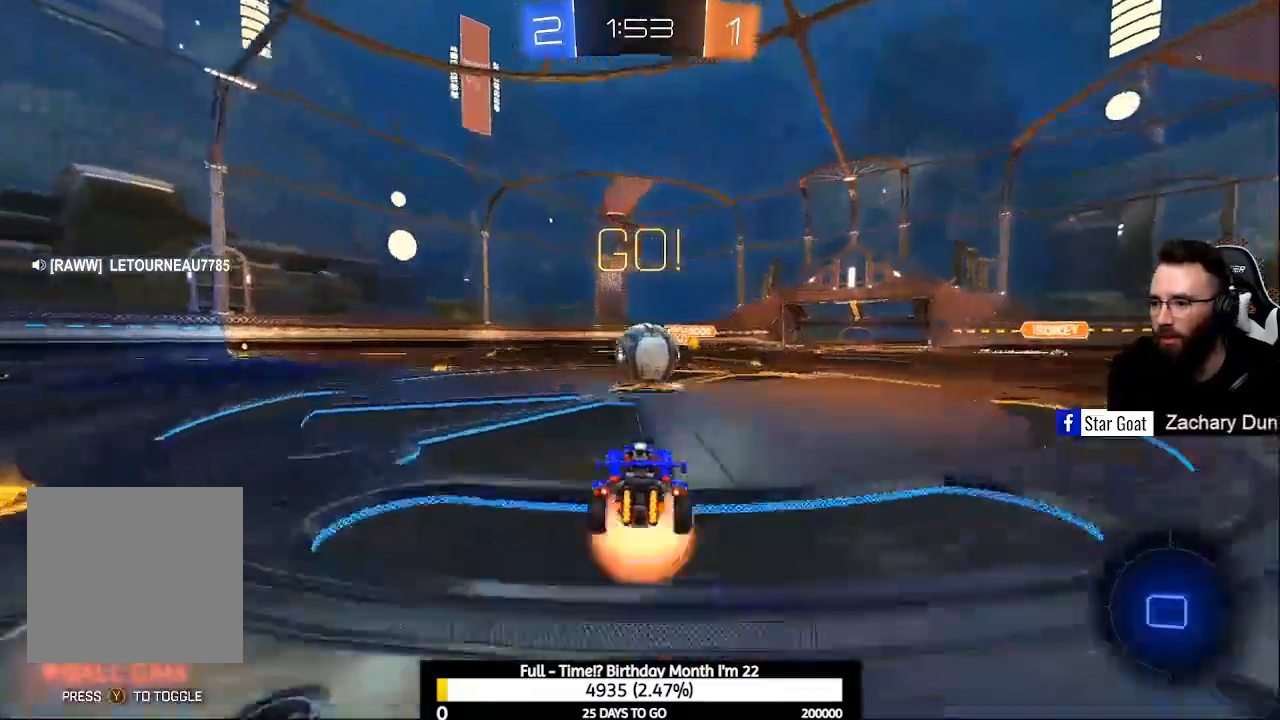
{"buttons": ["R2"], "left_stick": "up-left", "right_stick": "center", "events": [[133, "A", "up"], [133, "B", "up"], [133, "left_stick", "up-left"], [200, "A", "down"], [200, "B", "down"], [400, "A", "up"], [400, "B", "up"]]}
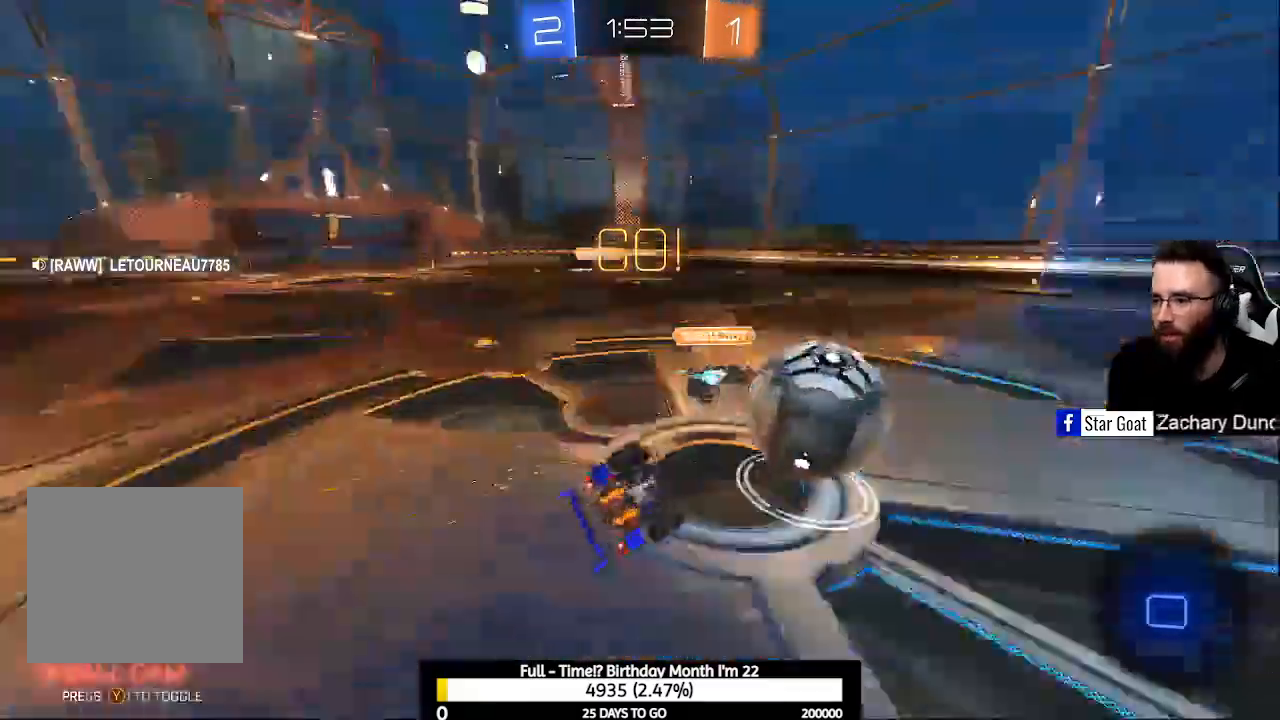
{"buttons": ["Y", "R2"], "left_stick": "up-left", "right_stick": "center", "events": [[400, "Y", "down"]]}
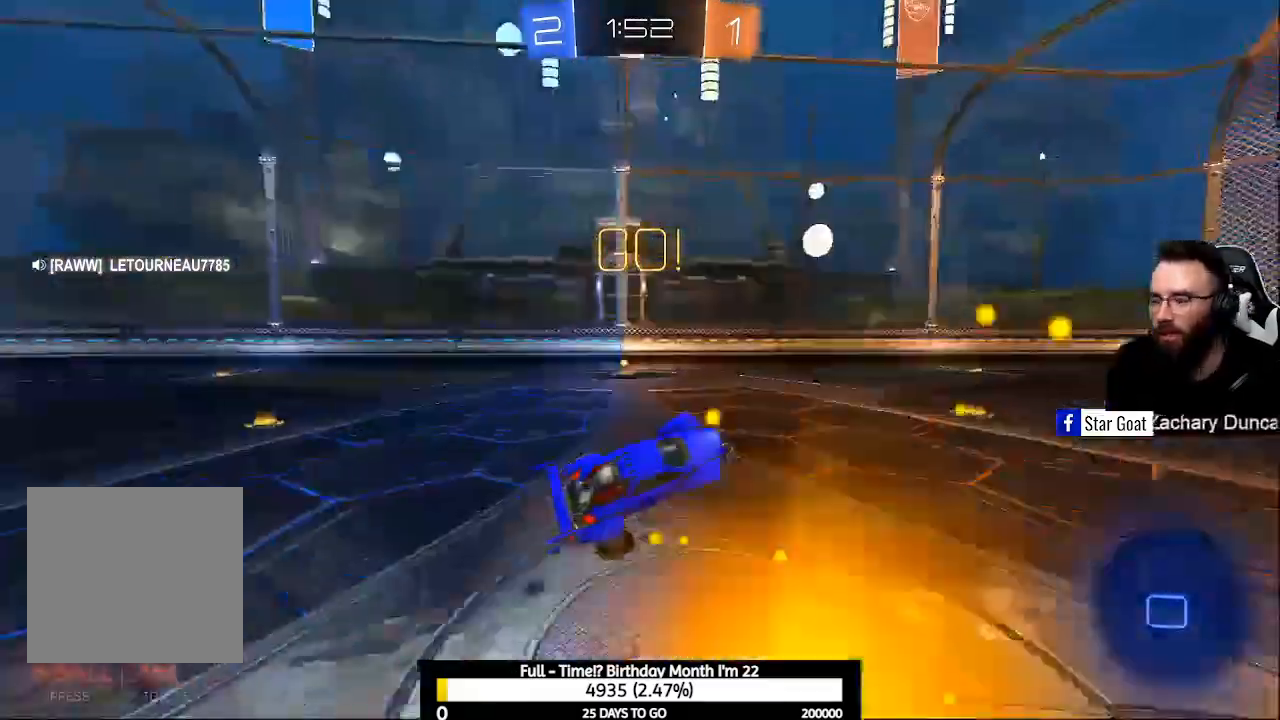
{"buttons": ["B", "R2"], "left_stick": "center", "right_stick": "center", "events": [[33, "Y", "up"], [333, "B", "down"], [333, "left_stick", "center"]]}
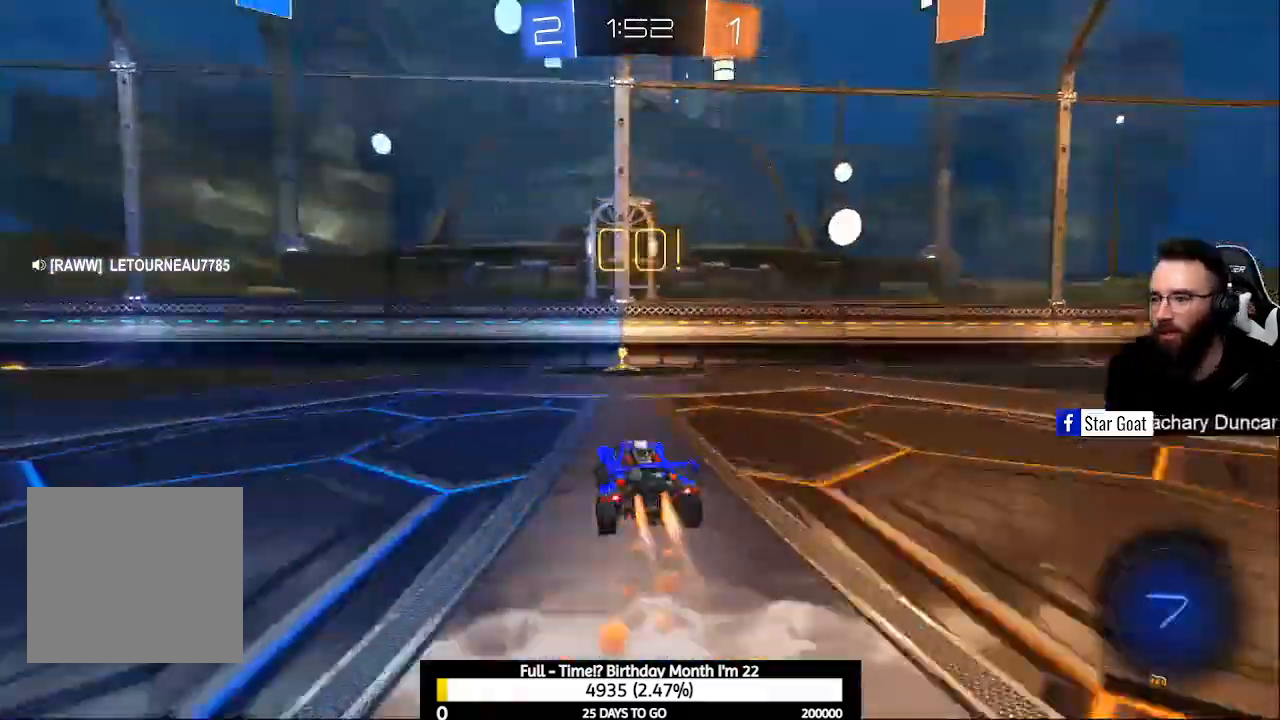
{"buttons": ["R2"], "left_stick": "center", "right_stick": "center", "events": [[233, "B", "up"], [300, "left_stick", "right"], [367, "Y", "down"], [367, "left_stick", "center"], [433, "Y", "up"]]}
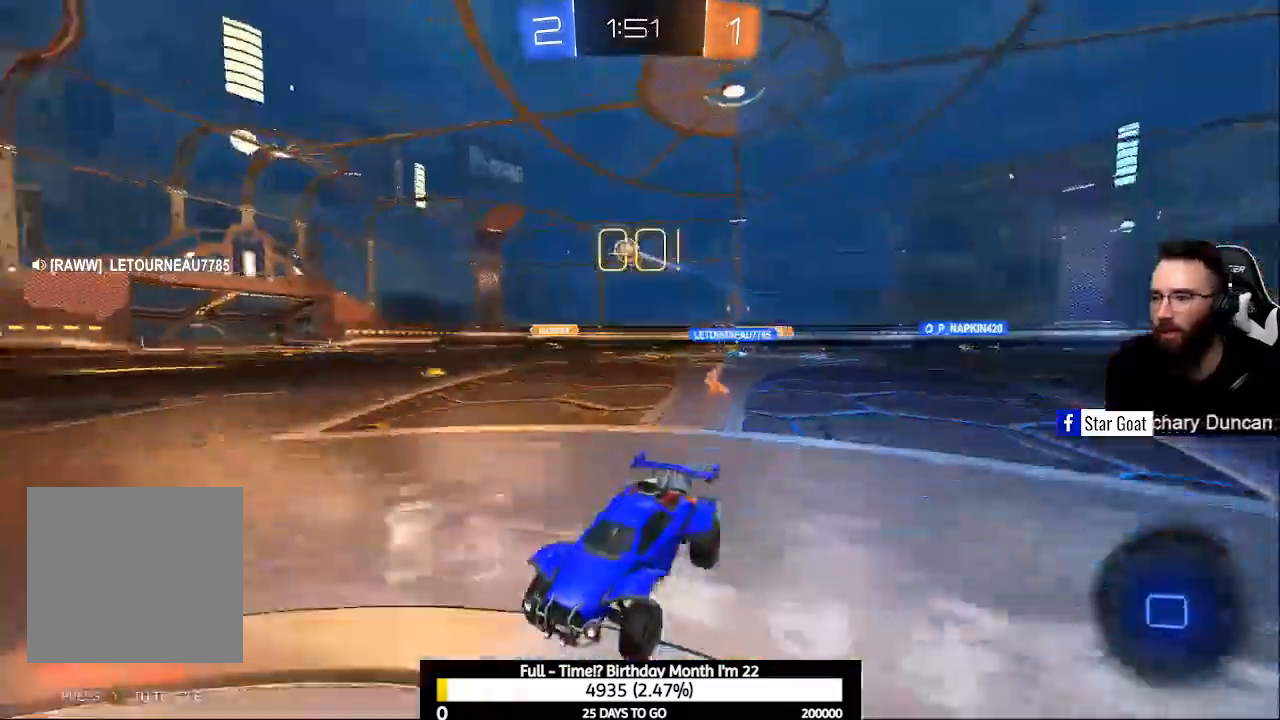
{"buttons": ["X", "R2"], "left_stick": "left", "right_stick": "center", "events": [[33, "X", "down"], [100, "X", "up"], [167, "left_stick", "left"], [200, "X", "down"], [300, "X", "up"], [400, "X", "down"]]}
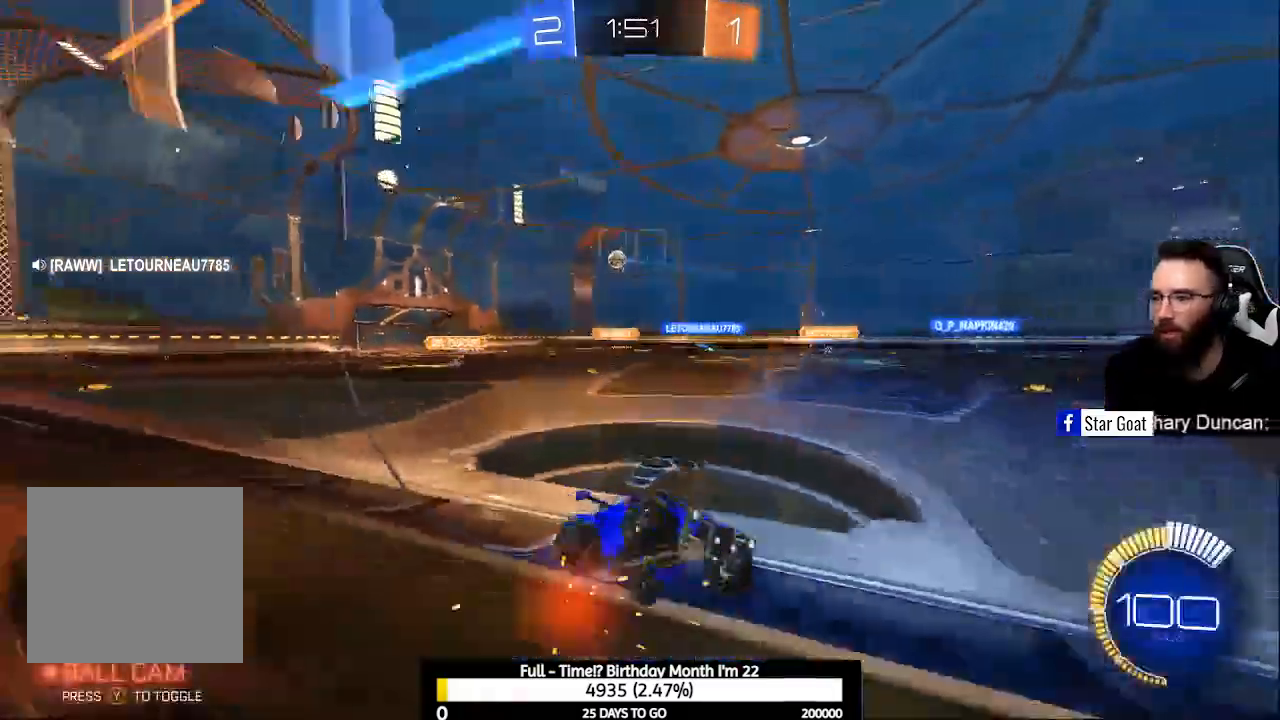
{"buttons": ["R2"], "left_stick": "center", "right_stick": "center", "events": [[33, "X", "up"], [433, "left_stick", "center"]]}
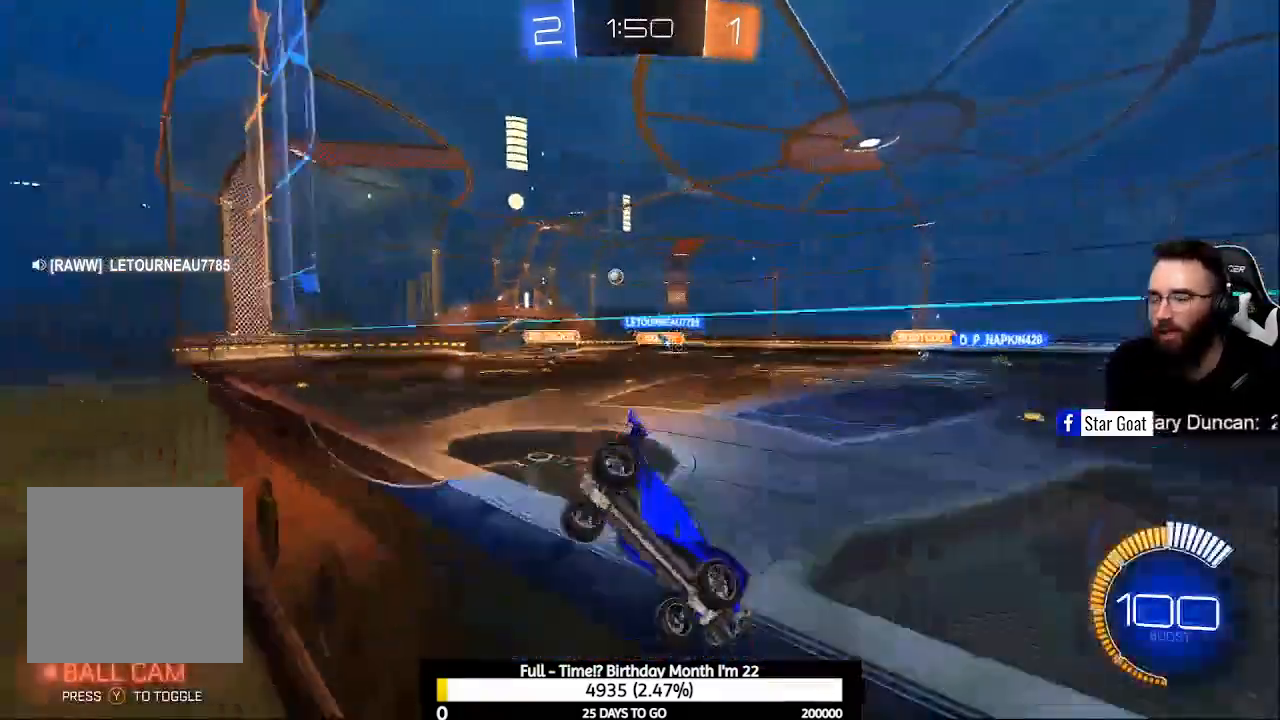
{"buttons": [], "left_stick": "left", "right_stick": "center", "events": [[367, "R2", "up"], [433, "left_stick", "left"]]}
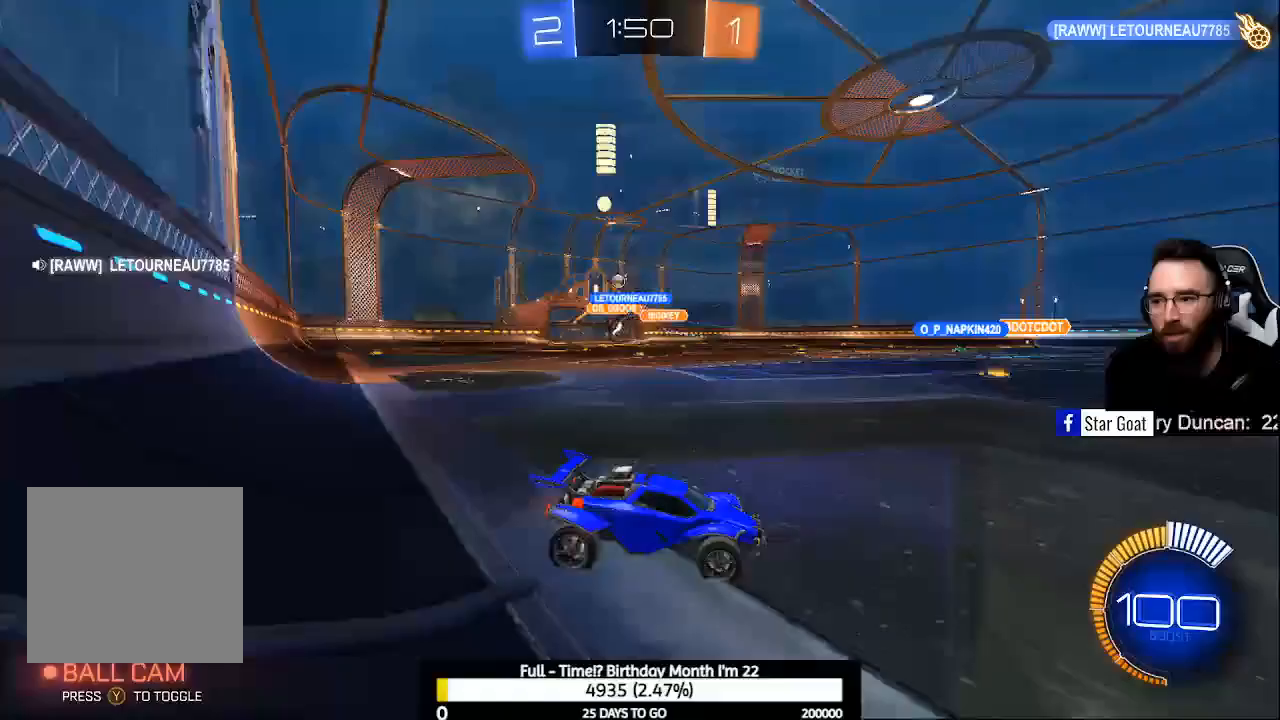
{"buttons": ["R2"], "left_stick": "left", "right_stick": "center", "events": [[67, "R2", "down"]]}
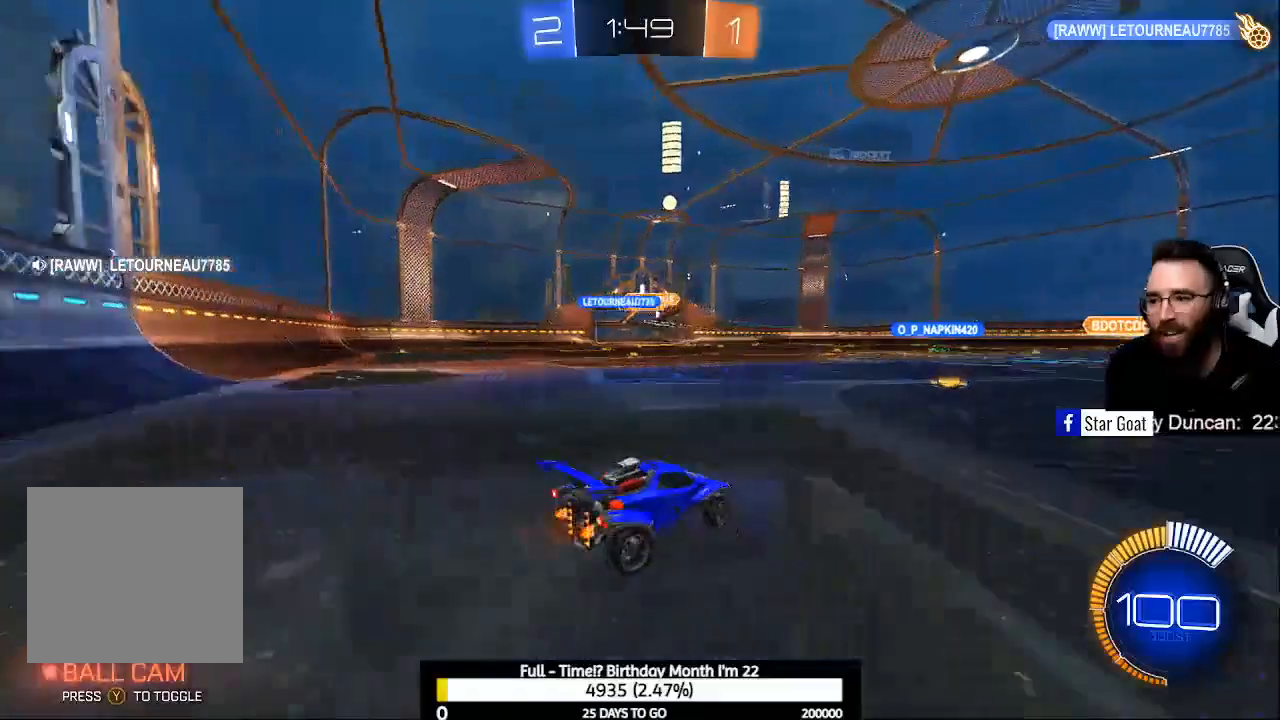
{"buttons": ["R2"], "left_stick": "left", "right_stick": "center", "events": [[100, "left_stick", "center"], [500, "left_stick", "left"]]}
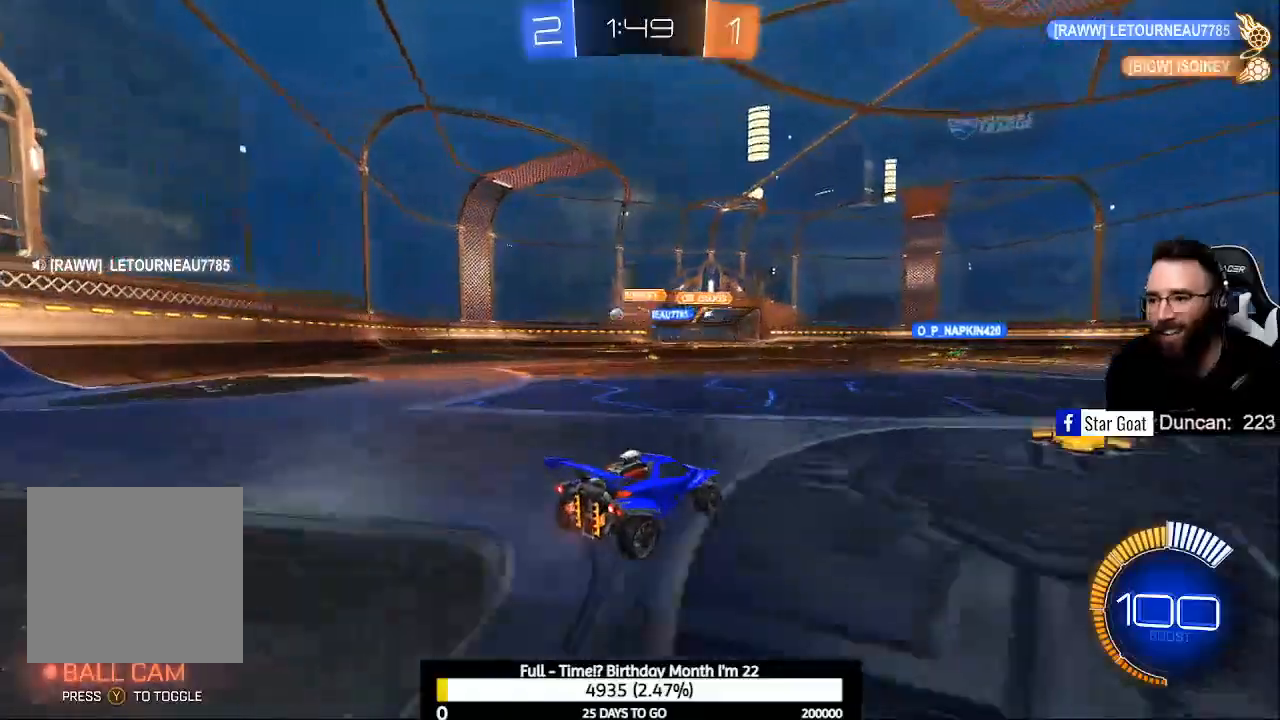
{"buttons": ["X", "R2"], "left_stick": "up-left", "right_stick": "center", "events": [[67, "left_stick", "up-left"], [267, "B", "down"], [367, "B", "up"], [467, "X", "down"]]}
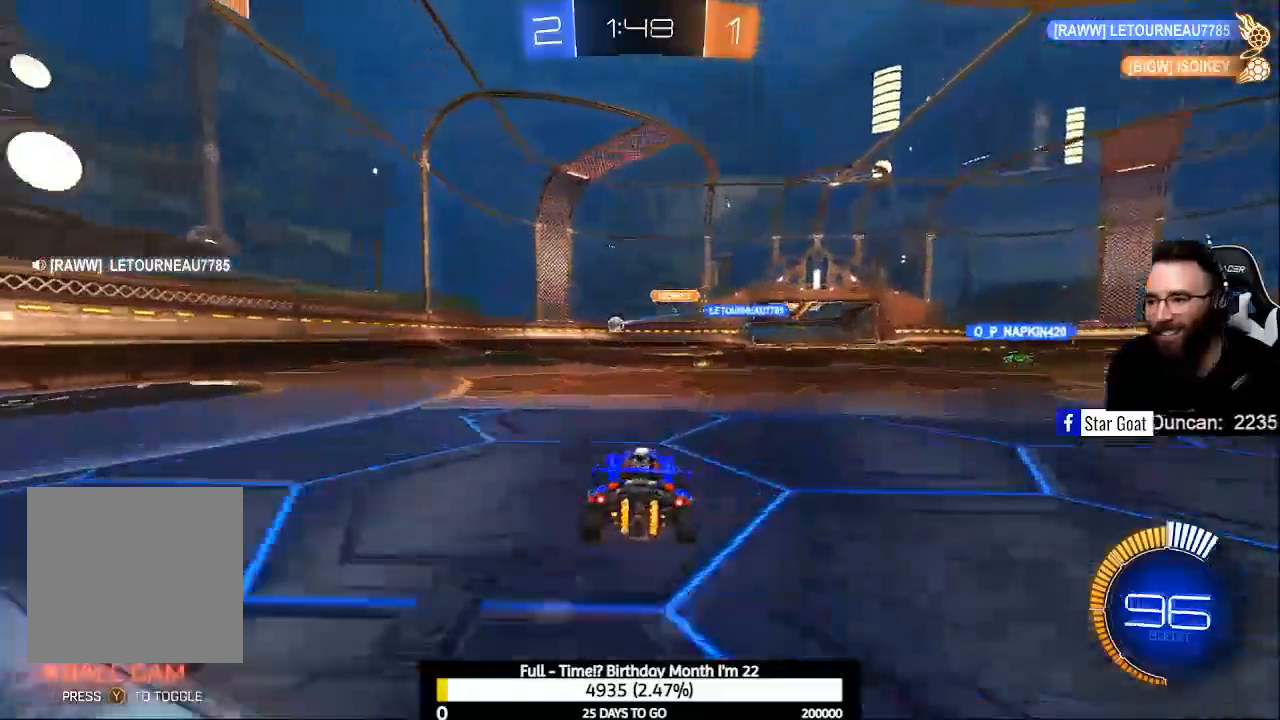
{"buttons": [], "left_stick": "down-right", "right_stick": "center", "events": [[67, "X", "up"], [167, "B", "down"], [233, "left_stick", "left"], [267, "B", "up"], [433, "R2", "up"], [433, "left_stick", "center"], [500, "left_stick", "down-right"]]}
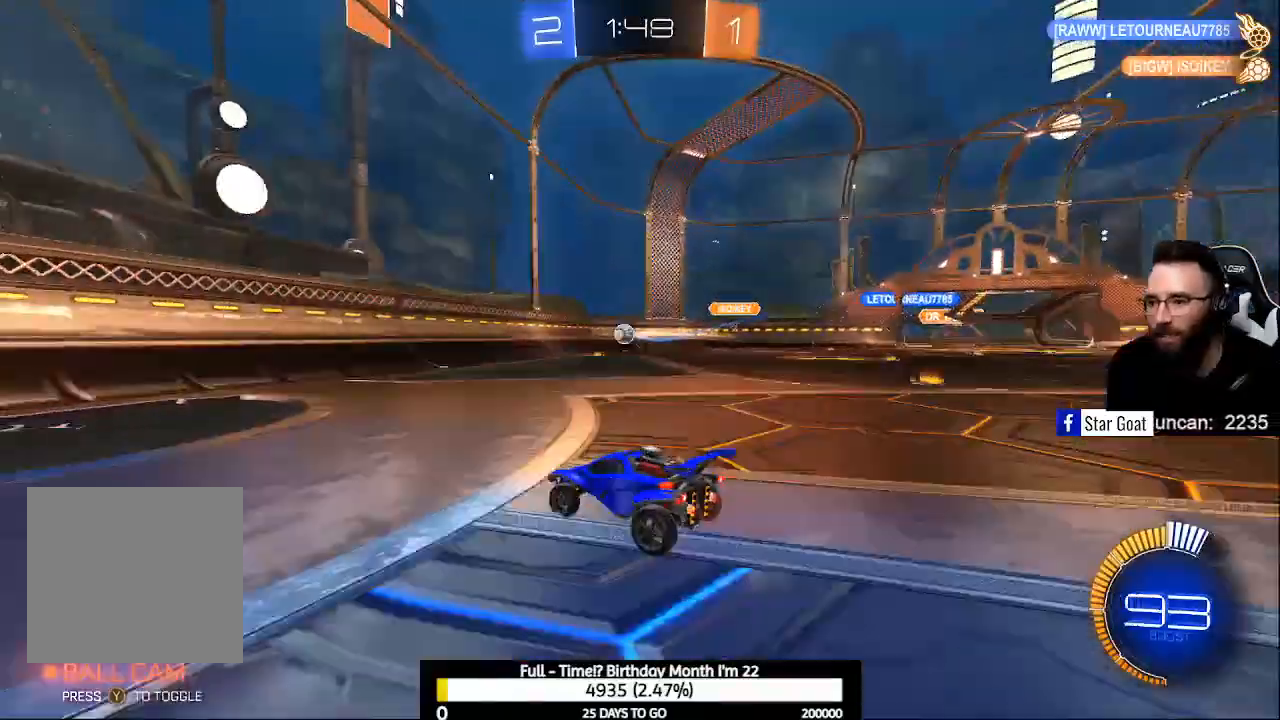
{"buttons": [], "left_stick": "center", "right_stick": "center", "events": [[33, "L2", "down"], [67, "R2", "down"], [233, "L2", "up"], [333, "left_stick", "center"], [500, "R2", "up"]]}
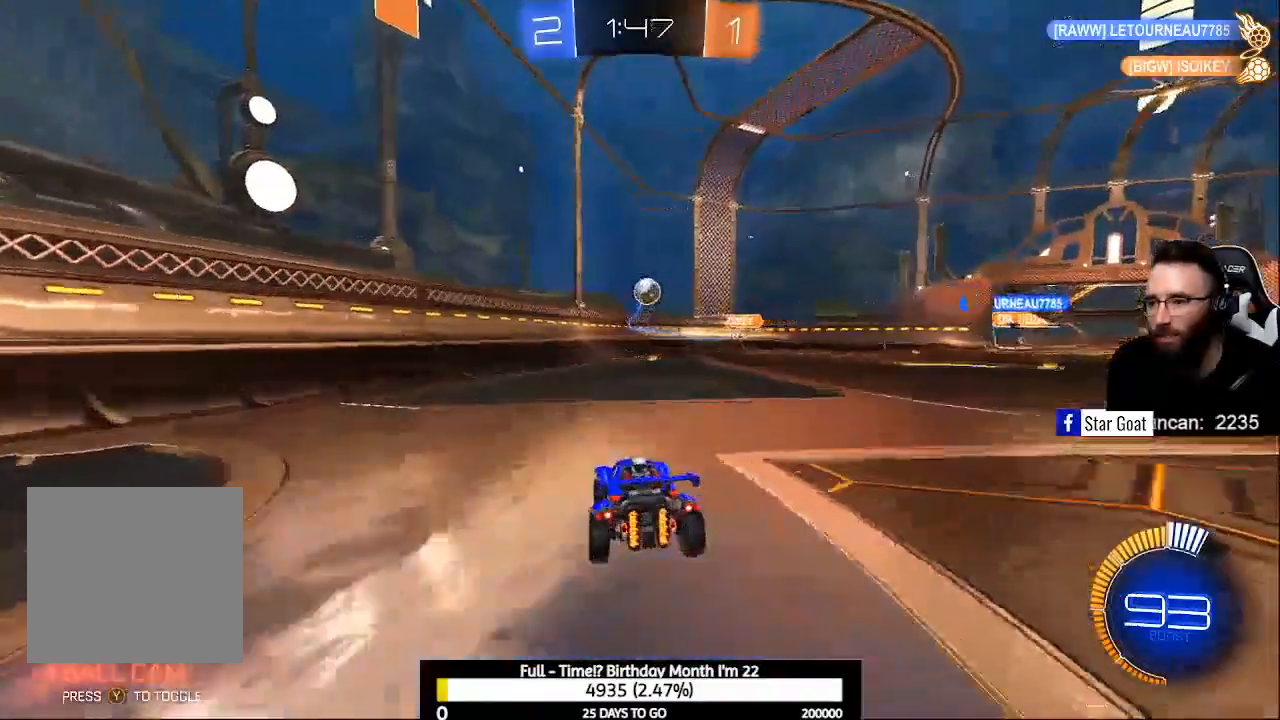
{"buttons": ["A", "B", "R2"], "left_stick": "down-right", "right_stick": "center", "events": [[67, "L2", "down"], [100, "left_stick", "down-right"], [233, "R2", "down"], [367, "A", "down"], [367, "B", "down"], [400, "L2", "up"]]}
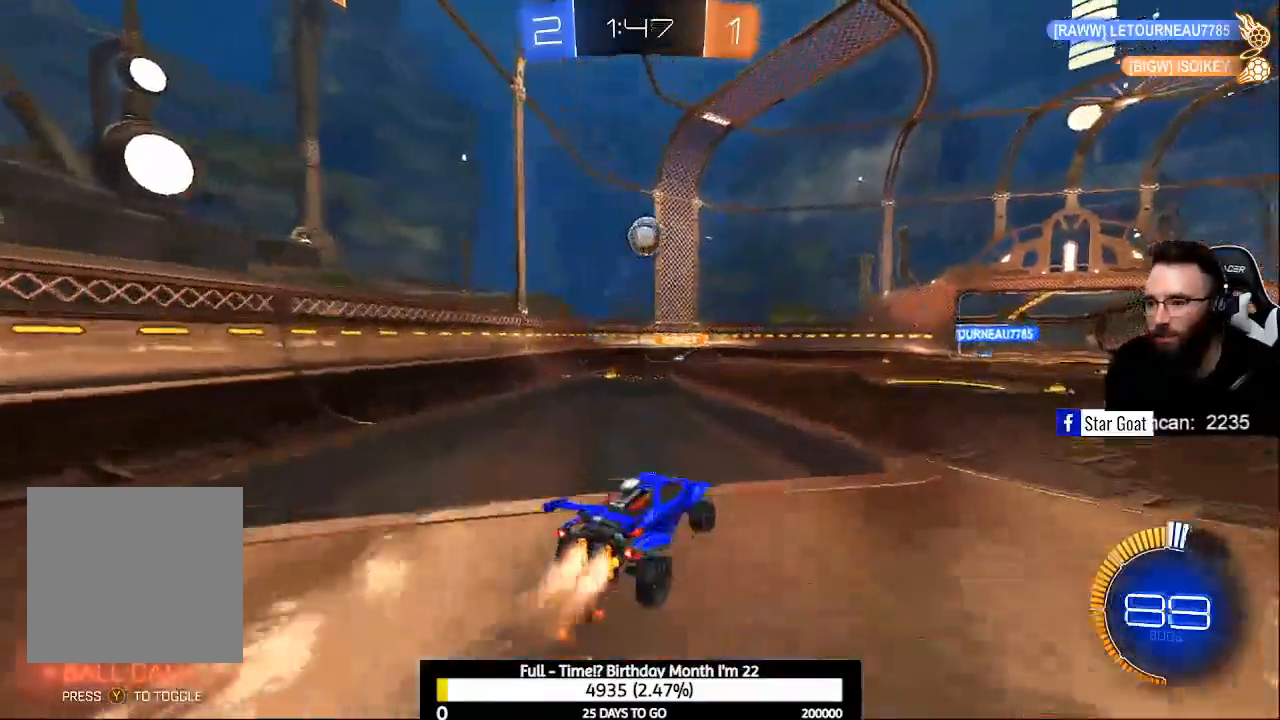
{"buttons": ["A", "B", "L1", "R2"], "left_stick": "up-left", "right_stick": "center", "events": [[33, "A", "up"], [33, "B", "up"], [33, "left_stick", "center"], [67, "A", "down"], [67, "B", "down"], [167, "left_stick", "down-right"], [300, "left_stick", "right"], [367, "L1", "down"], [500, "left_stick", "up-left"]]}
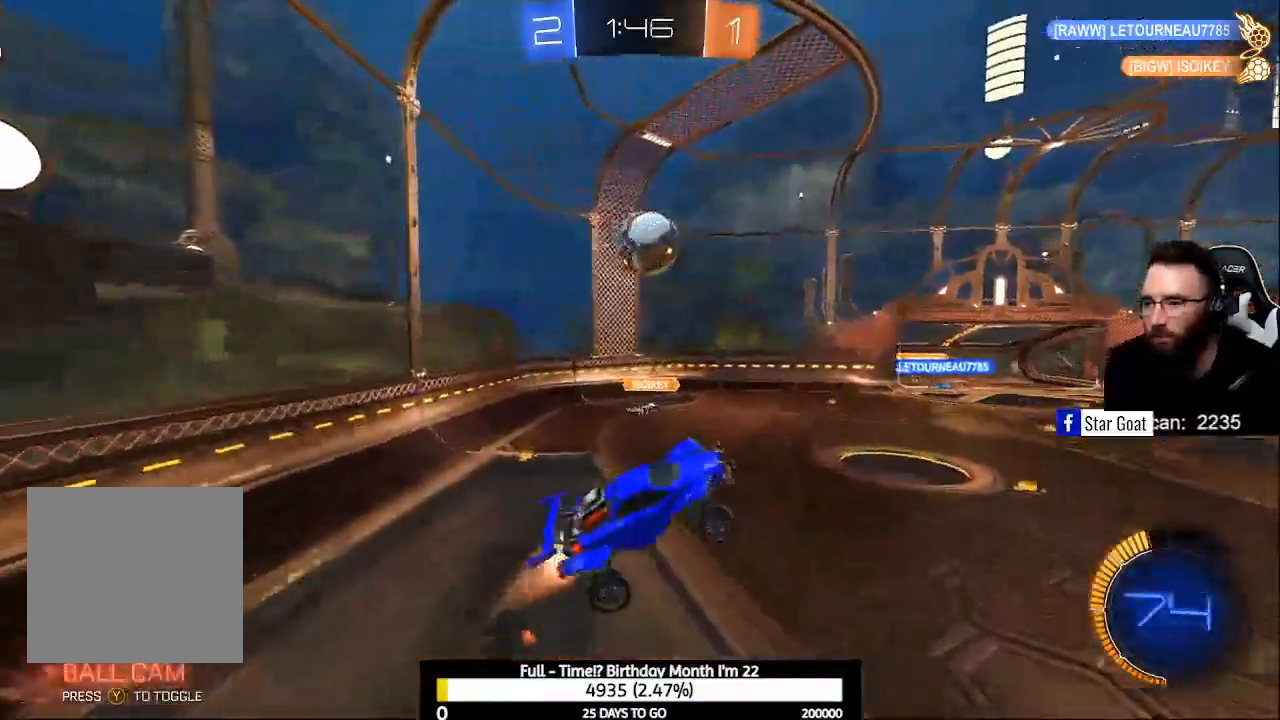
{"buttons": ["B", "L1", "R2"], "left_stick": "down-right", "right_stick": "center", "events": [[67, "left_stick", "down-left"], [133, "A", "up"], [133, "left_stick", "down"], [167, "B", "up"], [400, "B", "down"], [500, "left_stick", "down-right"]]}
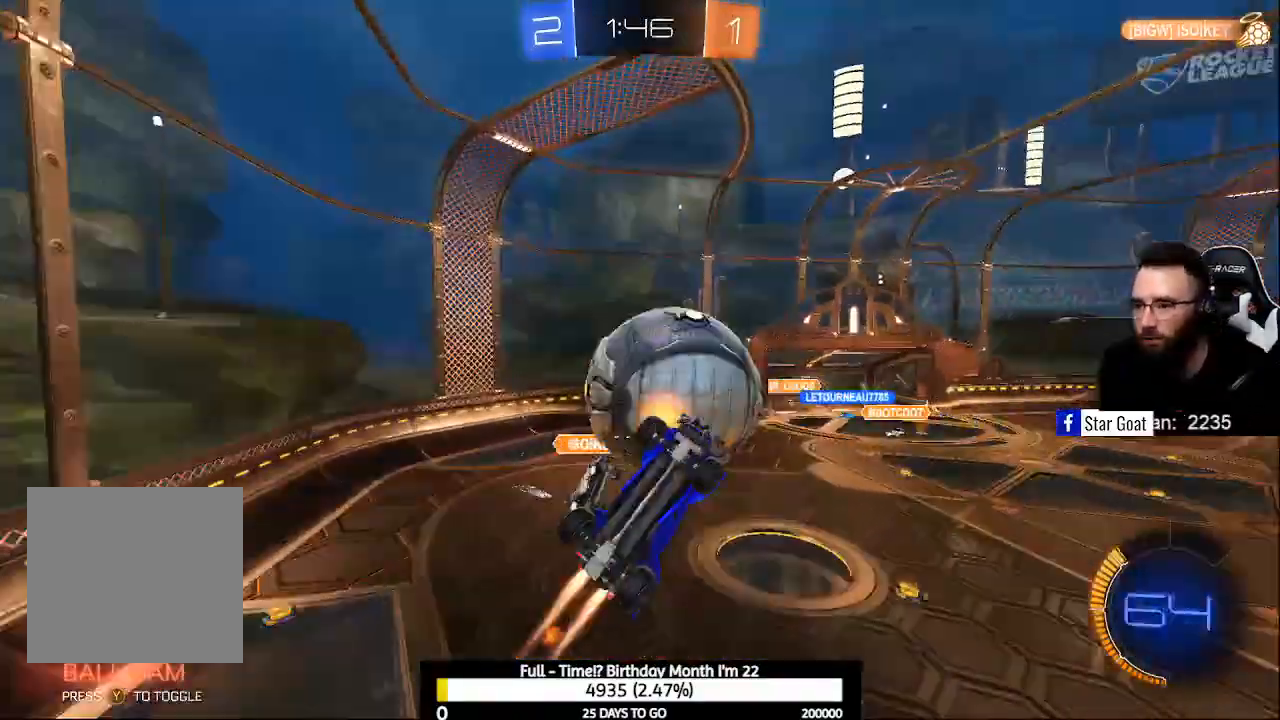
{"buttons": ["R2"], "left_stick": "up-right", "right_stick": "center", "events": [[100, "left_stick", "right"], [167, "B", "up"], [300, "left_stick", "up-right"], [500, "L1", "up"]]}
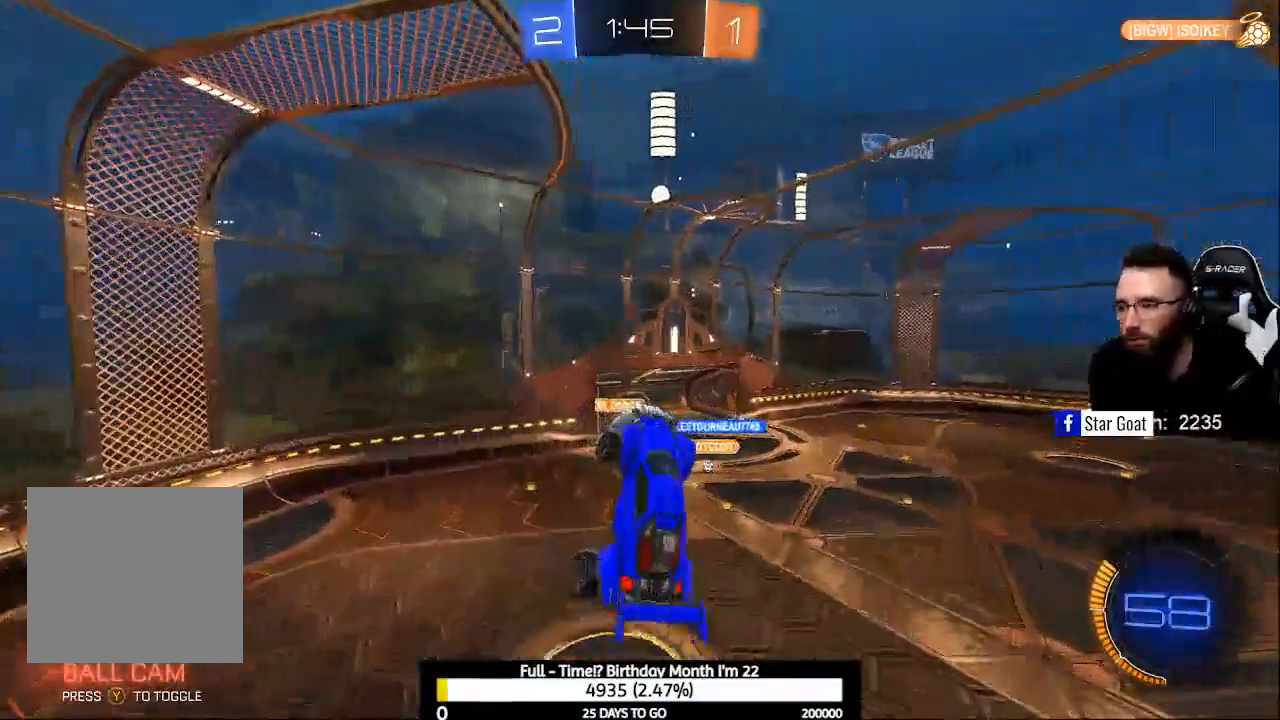
{"buttons": ["R2"], "left_stick": "up", "right_stick": "center", "events": [[133, "B", "down"], [167, "left_stick", "up"], [300, "B", "up"]]}
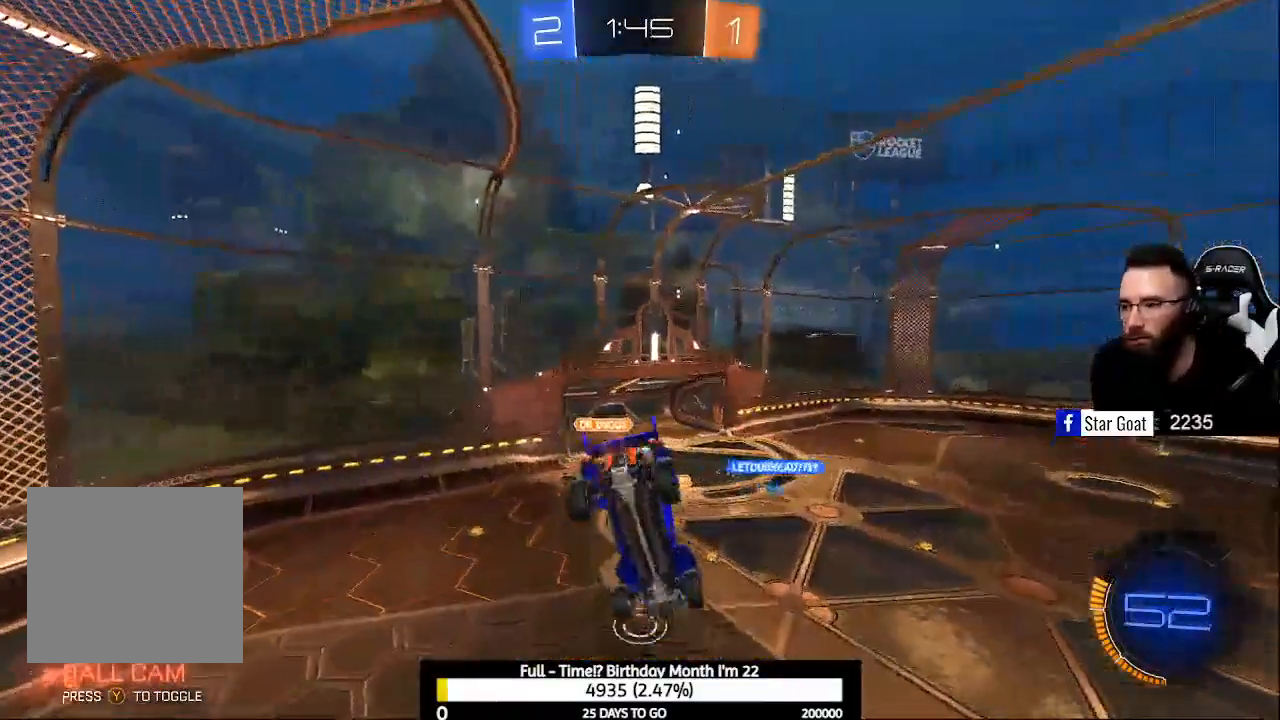
{"buttons": ["R2"], "left_stick": "up", "right_stick": "center", "events": []}
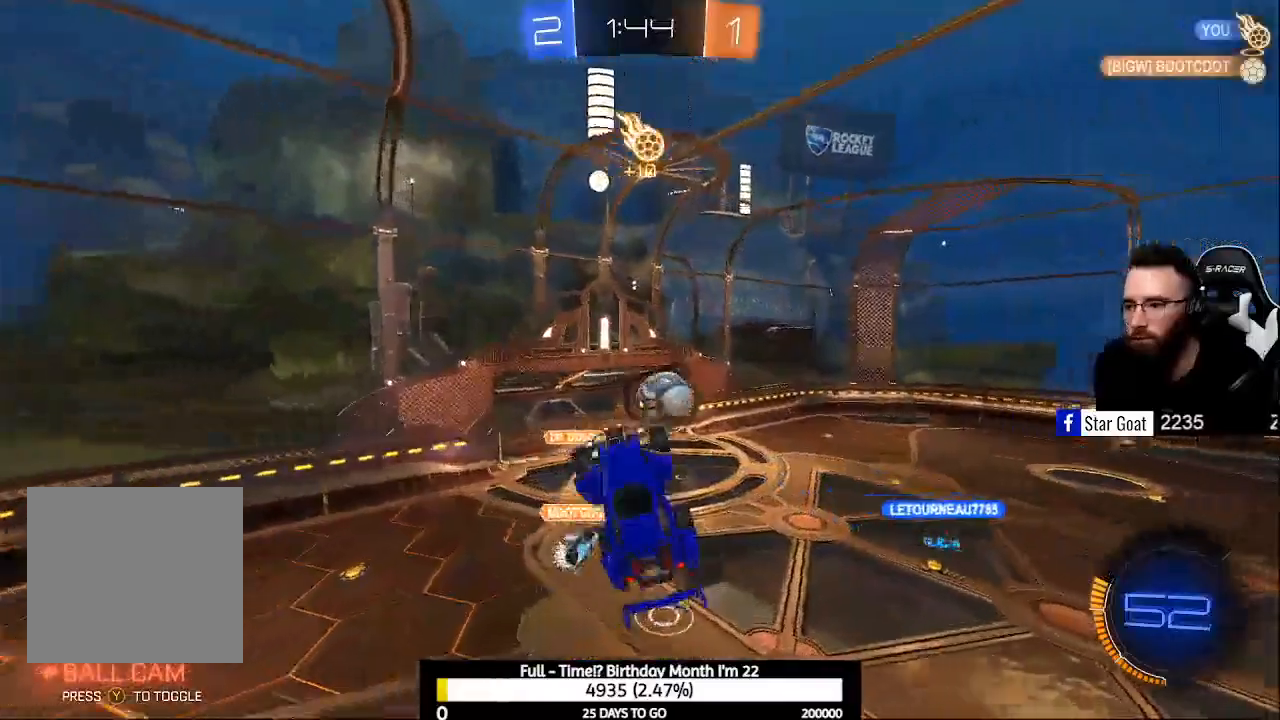
{"buttons": [], "left_stick": "center", "right_stick": "center", "events": [[33, "left_stick", "up-right"], [300, "R2", "up"], [300, "left_stick", "center"], [333, "Y", "down"], [400, "Y", "up"]]}
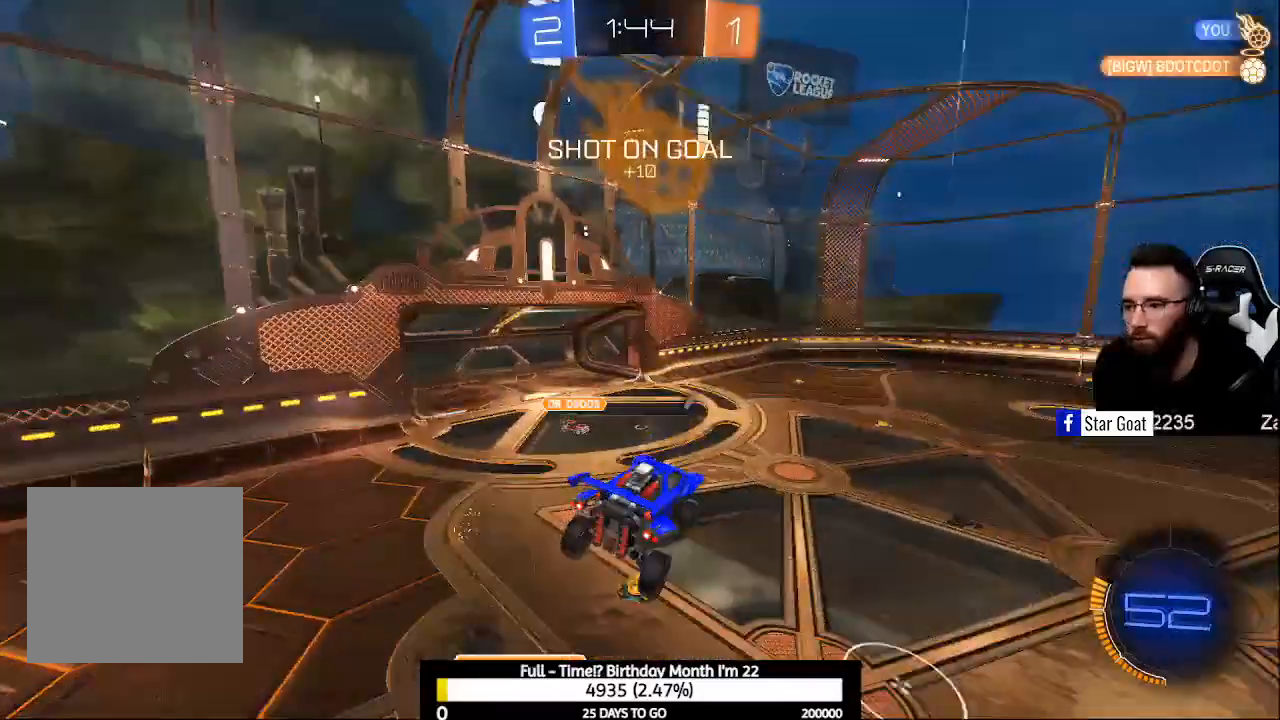
{"buttons": ["R2"], "left_stick": "left", "right_stick": "center", "events": [[67, "left_stick", "left"], [200, "R2", "down"]]}
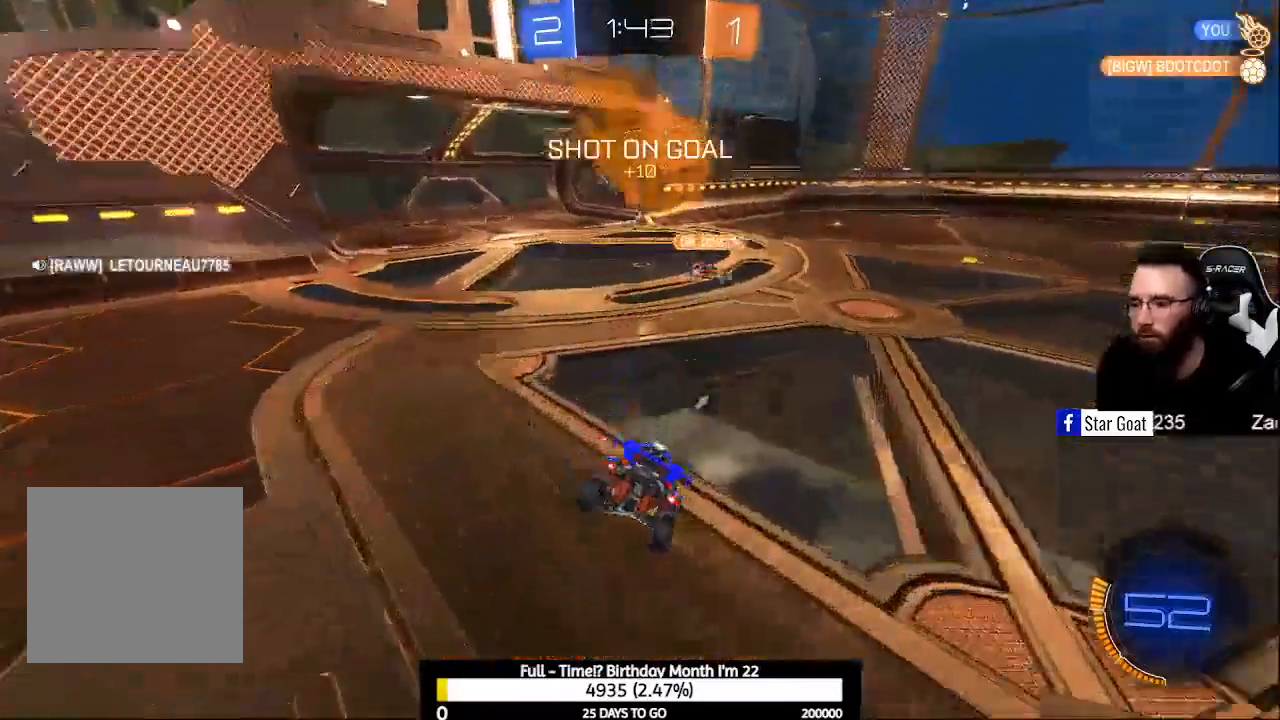
{"buttons": ["R2"], "left_stick": "left", "right_stick": "center", "events": [[100, "Y", "down"], [167, "Y", "up"], [267, "X", "down"], [333, "X", "up"]]}
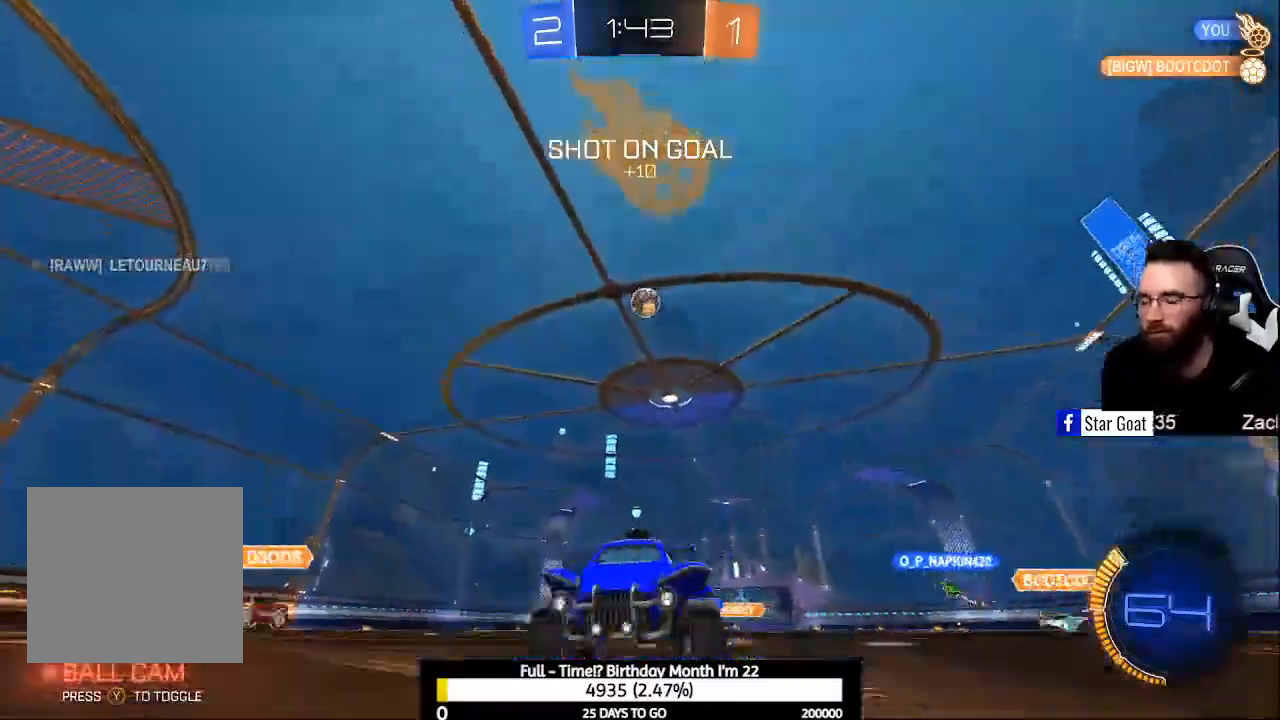
{"buttons": ["R2"], "left_stick": "left", "right_stick": "center", "events": [[200, "Y", "down"], [267, "Y", "up"]]}
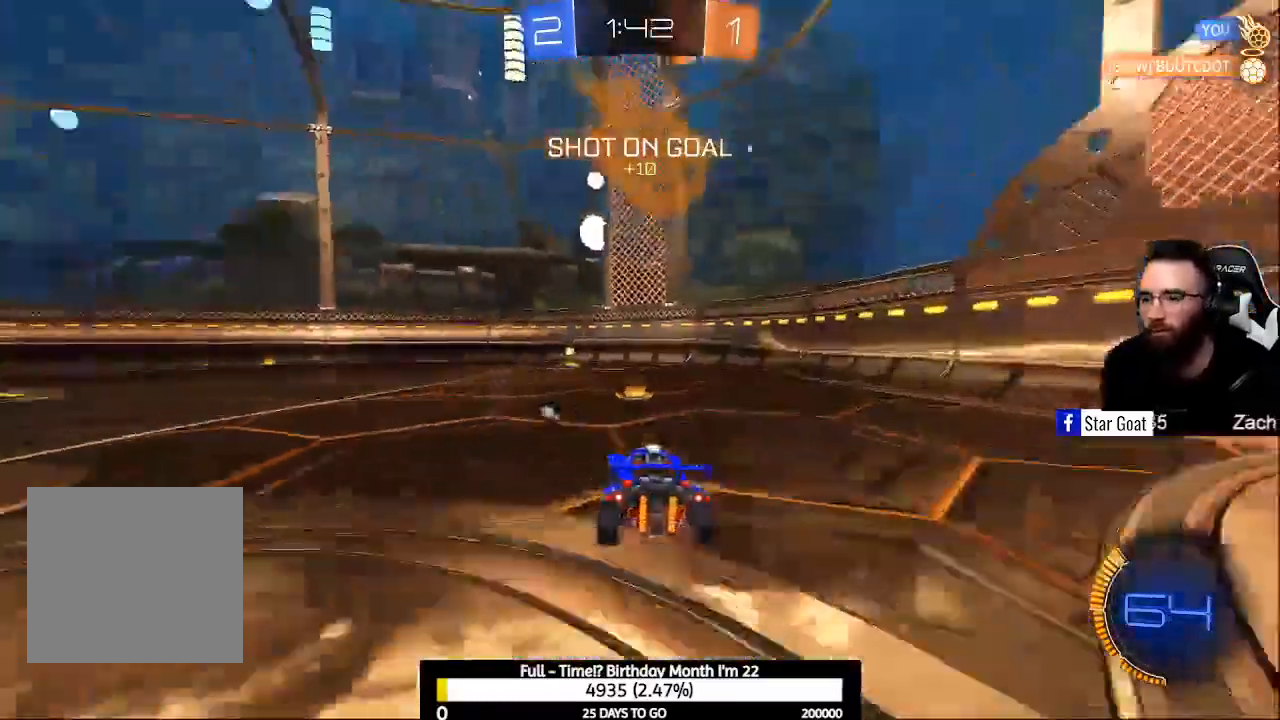
{"buttons": ["A", "R2"], "left_stick": "up", "right_stick": "center", "events": [[467, "A", "down"], [467, "left_stick", "up"]]}
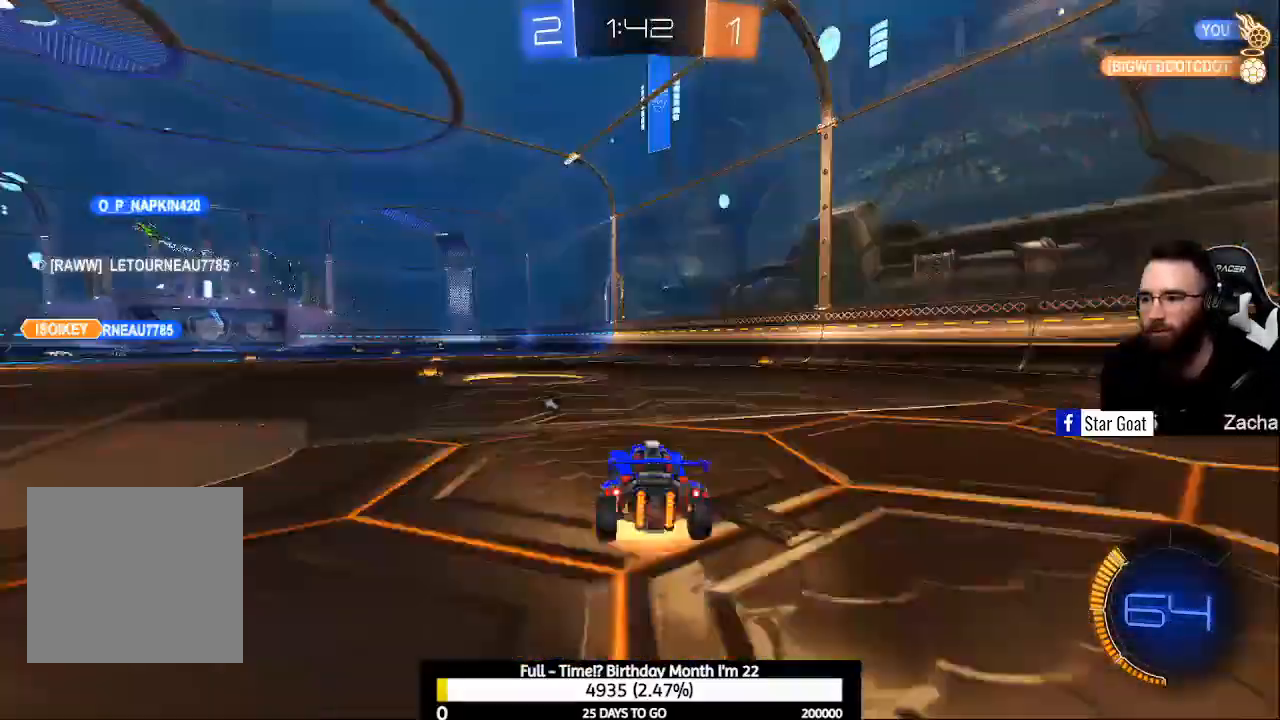
{"buttons": ["R2"], "left_stick": "center", "right_stick": "center", "events": [[33, "A", "up"], [133, "A", "down"], [200, "left_stick", "up-left"], [267, "A", "up"], [367, "Y", "down"], [400, "left_stick", "center"], [467, "Y", "up"]]}
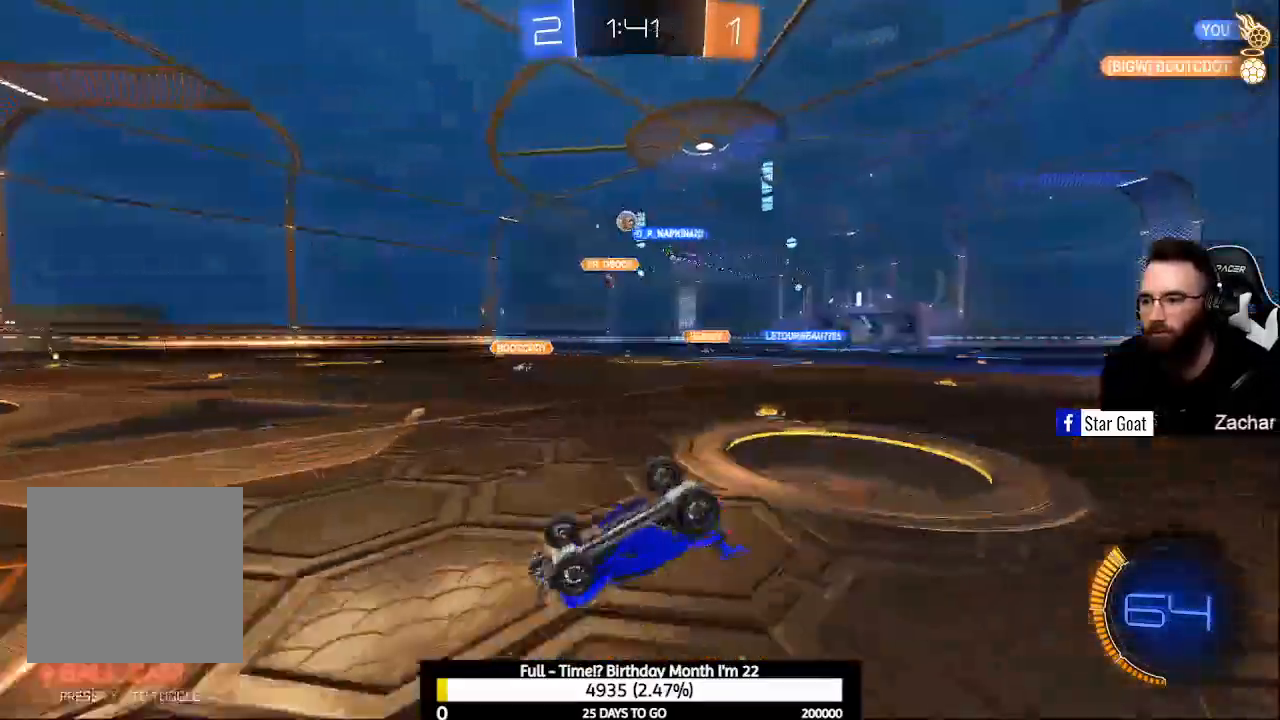
{"buttons": [], "left_stick": "center", "right_stick": "center", "events": [[100, "R2", "up"], [200, "R1", "down"], [300, "R1", "up"]]}
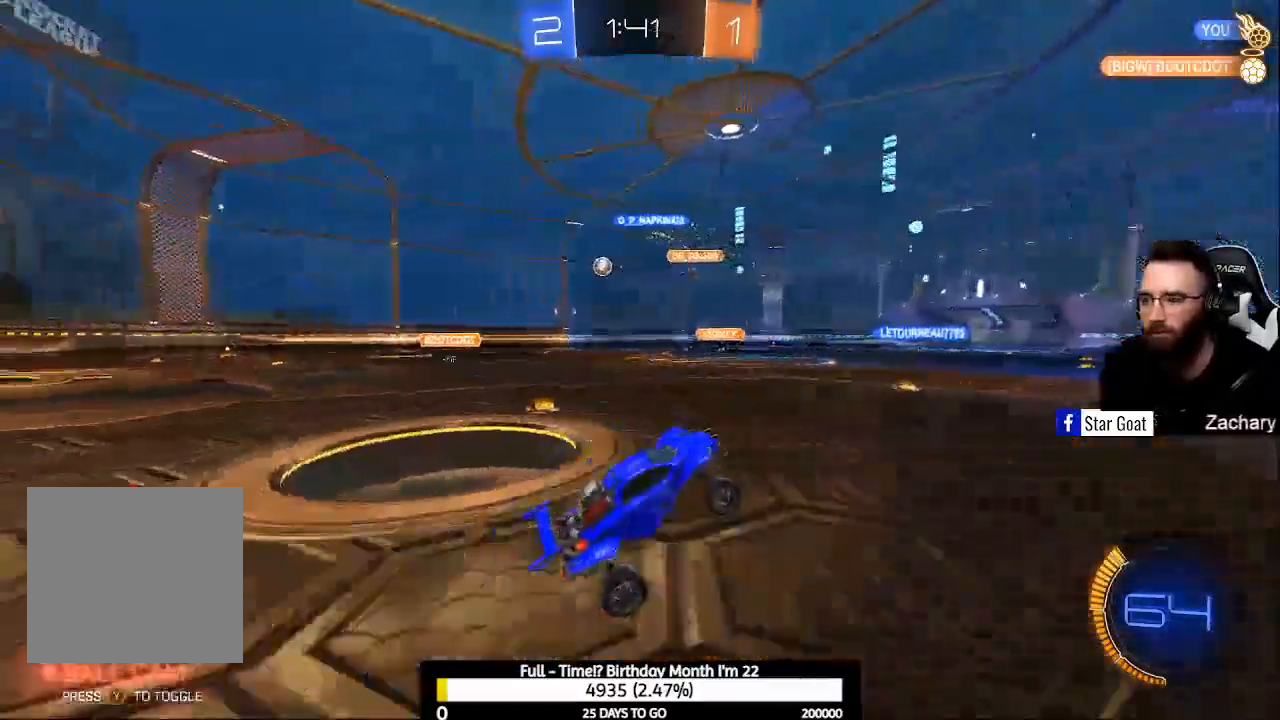
{"buttons": ["R2"], "left_stick": "up-left", "right_stick": "center", "events": [[67, "R2", "down"], [133, "Y", "down"], [233, "Y", "up"], [300, "left_stick", "left"], [400, "A", "down"], [467, "left_stick", "up-left"], [500, "A", "up"]]}
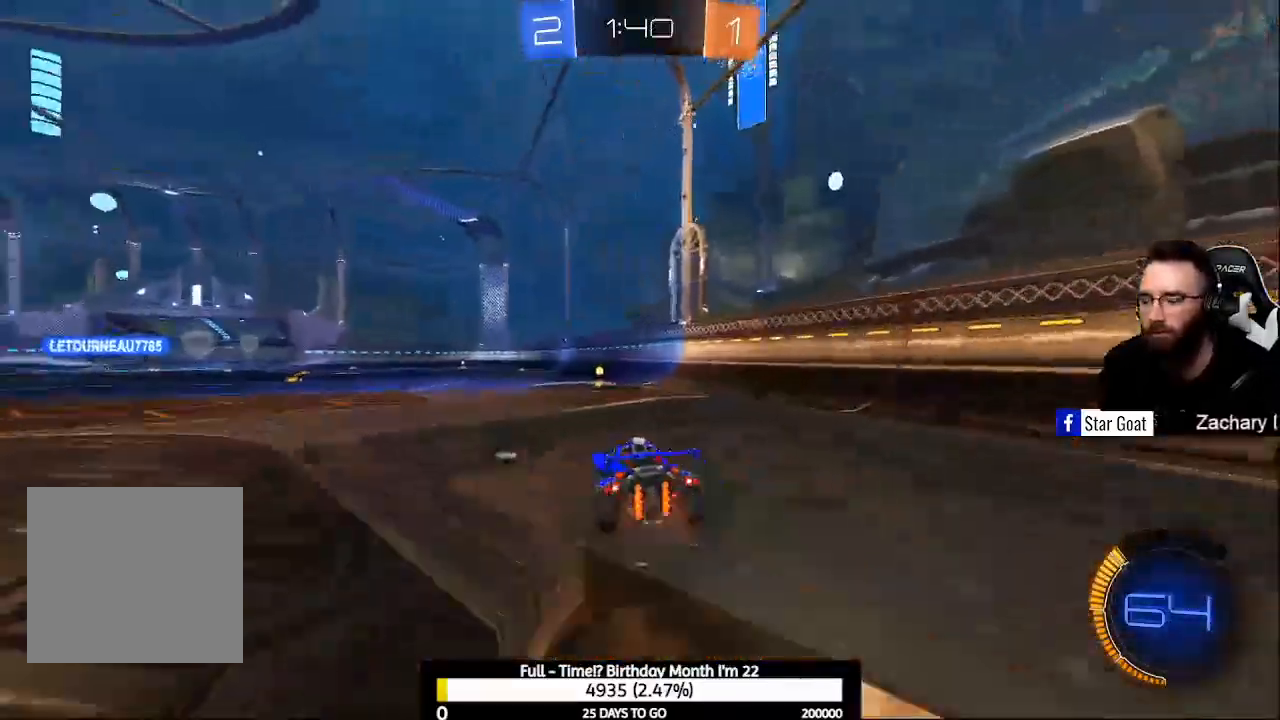
{"buttons": ["R2"], "left_stick": "center", "right_stick": "center", "events": [[100, "A", "down"], [267, "A", "up"], [400, "left_stick", "center"]]}